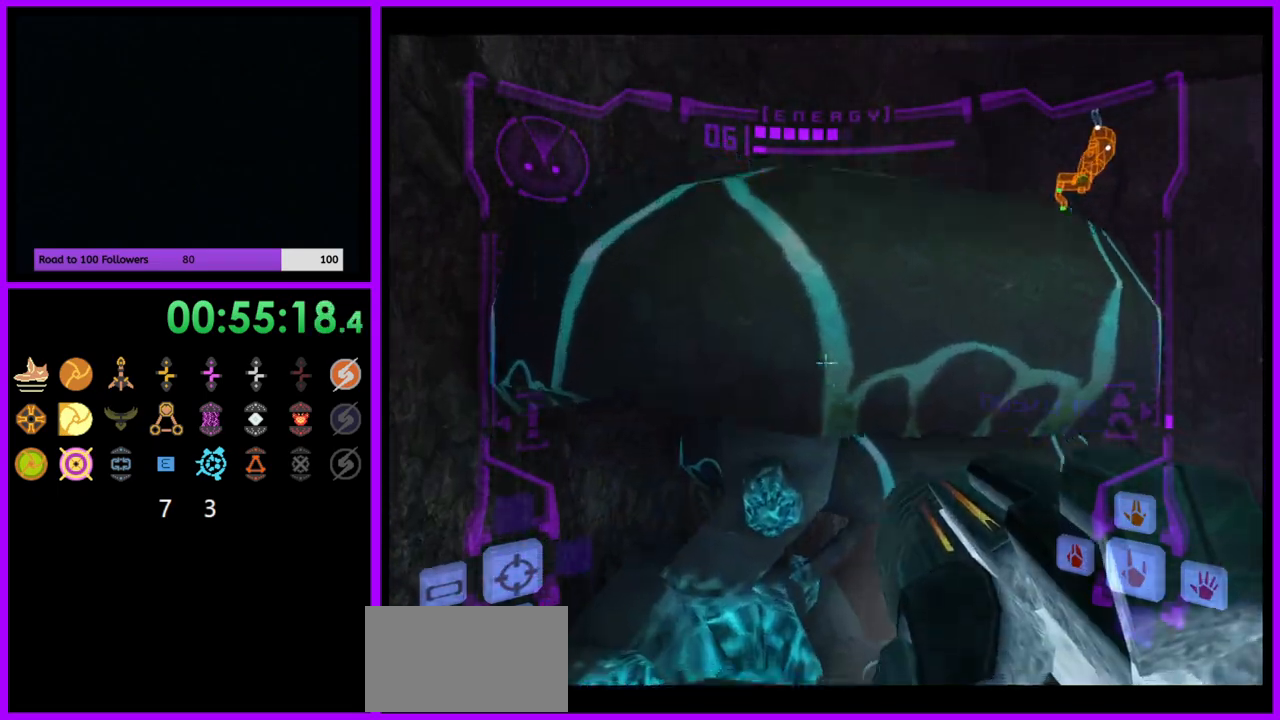
Gameplay with a controller (Nintendo layout); each line is a JSON object with the inputs held at the frame after it. "events" lists button and stick changes between this image and that frame as [ms after this image, input, new state], when the widget could be followed in between. Not read: L3 R3.
{"buttons": [], "left_stick": "right", "right_stick": "center", "events": [[17, "L1", "up"], [33, "left_stick", "up"], [167, "left_stick", "up-right"], [200, "B", "down"], [300, "B", "up"], [433, "left_stick", "right"]]}
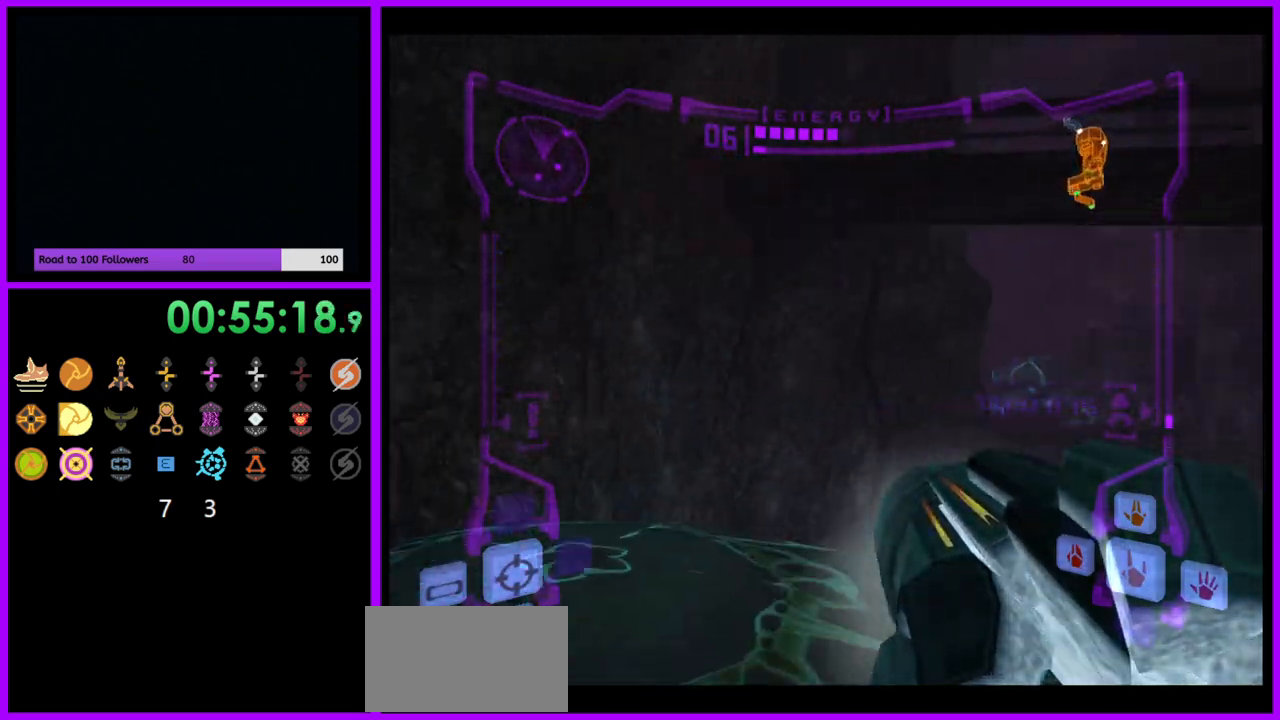
{"buttons": [], "left_stick": "right", "right_stick": "center", "events": []}
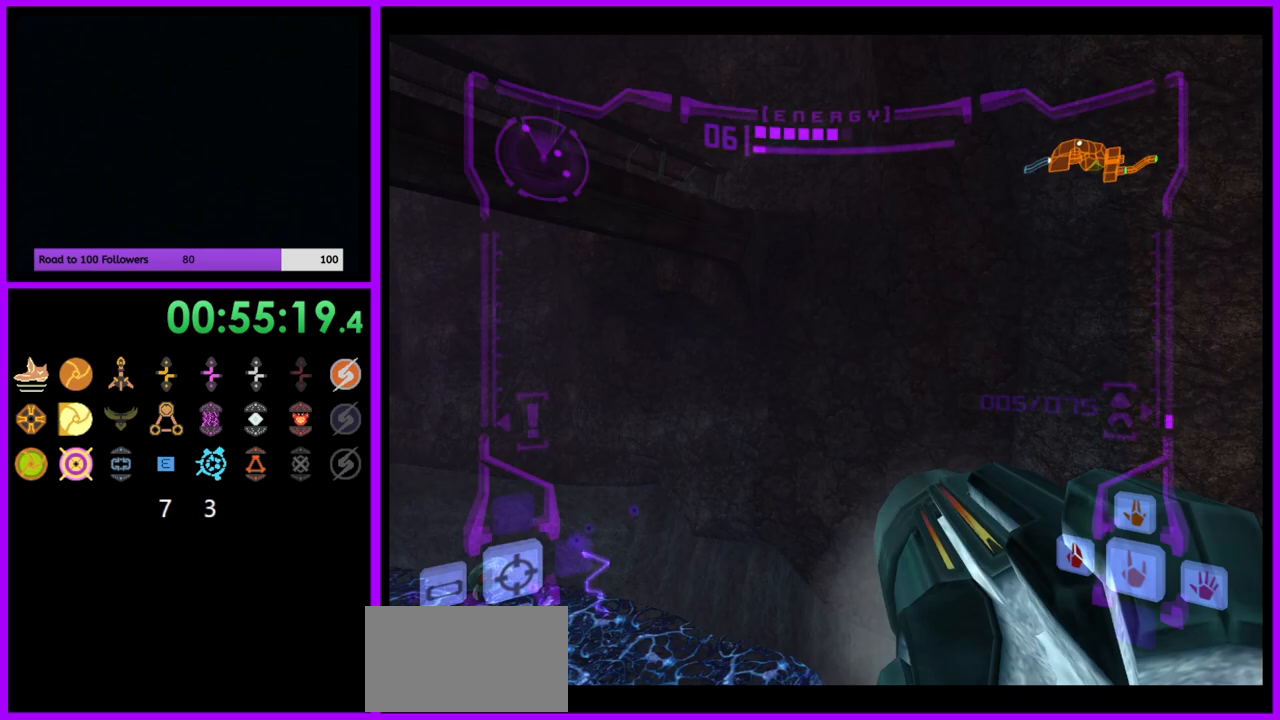
{"buttons": ["R1"], "left_stick": "up-right", "right_stick": "center", "events": [[50, "R1", "down"], [117, "left_stick", "up-right"]]}
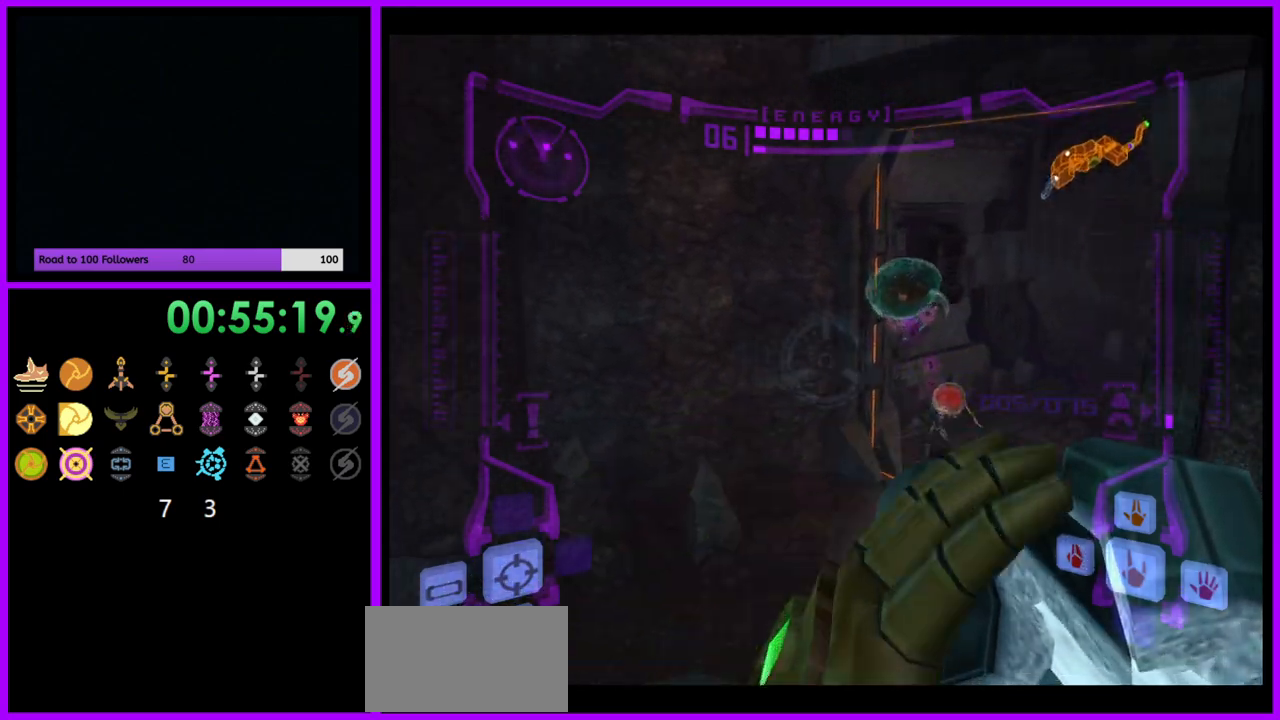
{"buttons": ["L1"], "left_stick": "center", "right_stick": "center", "events": [[117, "L1", "down"], [133, "R1", "up"], [167, "left_stick", "center"], [217, "left_stick", "down-left"], [333, "A", "down"], [350, "left_stick", "center"], [417, "A", "up"]]}
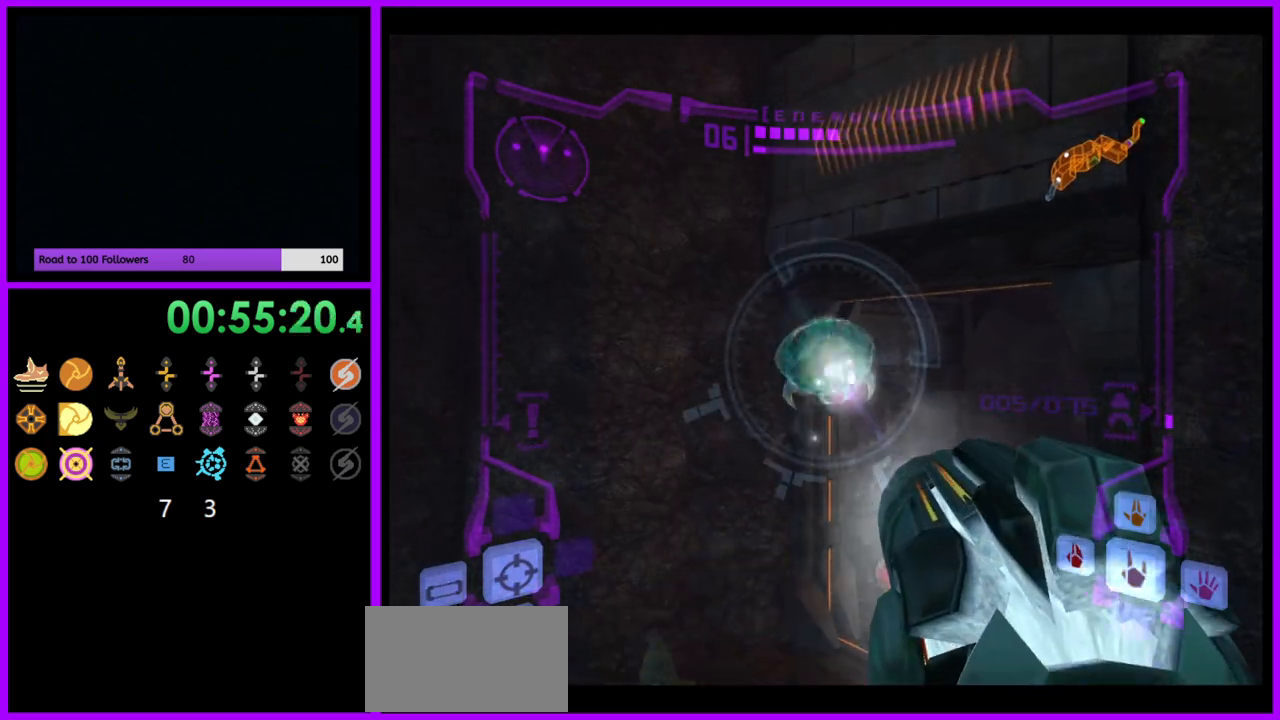
{"buttons": ["R1"], "left_stick": "up-right", "right_stick": "center", "events": [[117, "left_stick", "down-left"], [217, "left_stick", "center"], [267, "L1", "up"], [317, "R1", "down"], [333, "left_stick", "up-right"]]}
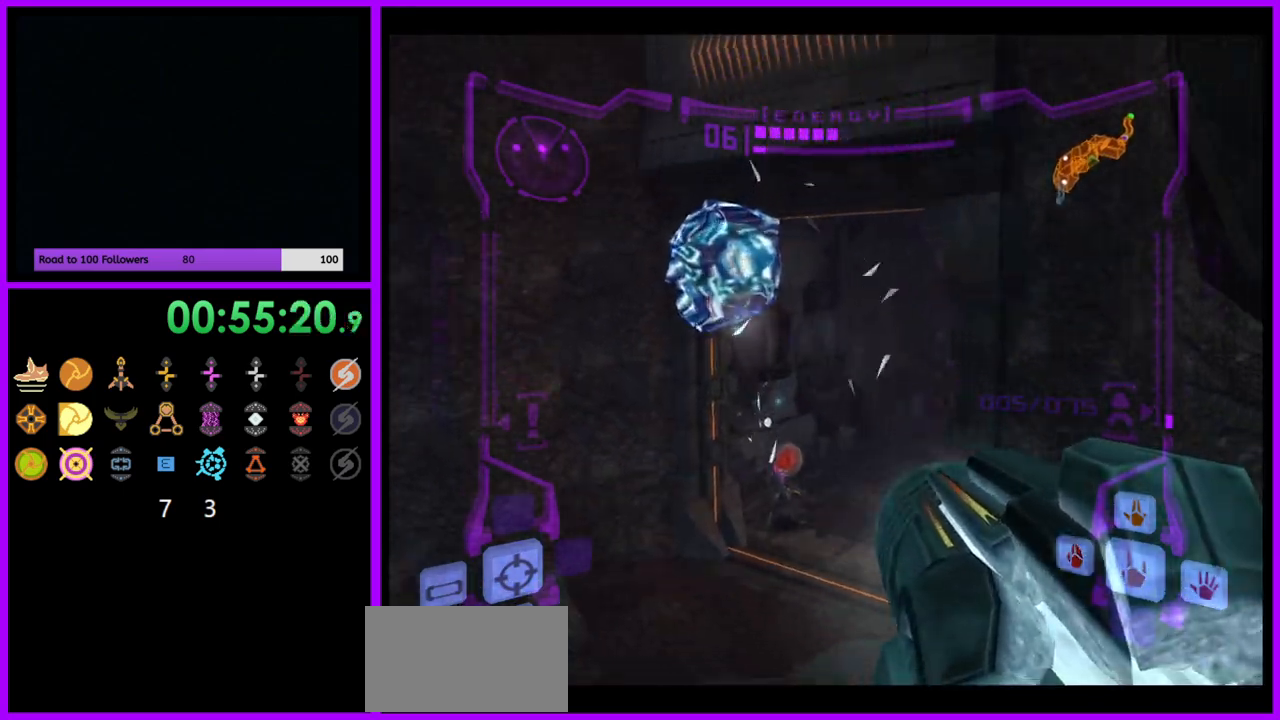
{"buttons": ["L1"], "left_stick": "center", "right_stick": "center", "events": [[17, "left_stick", "up"], [117, "L1", "down"], [150, "R1", "up"], [183, "left_stick", "center"]]}
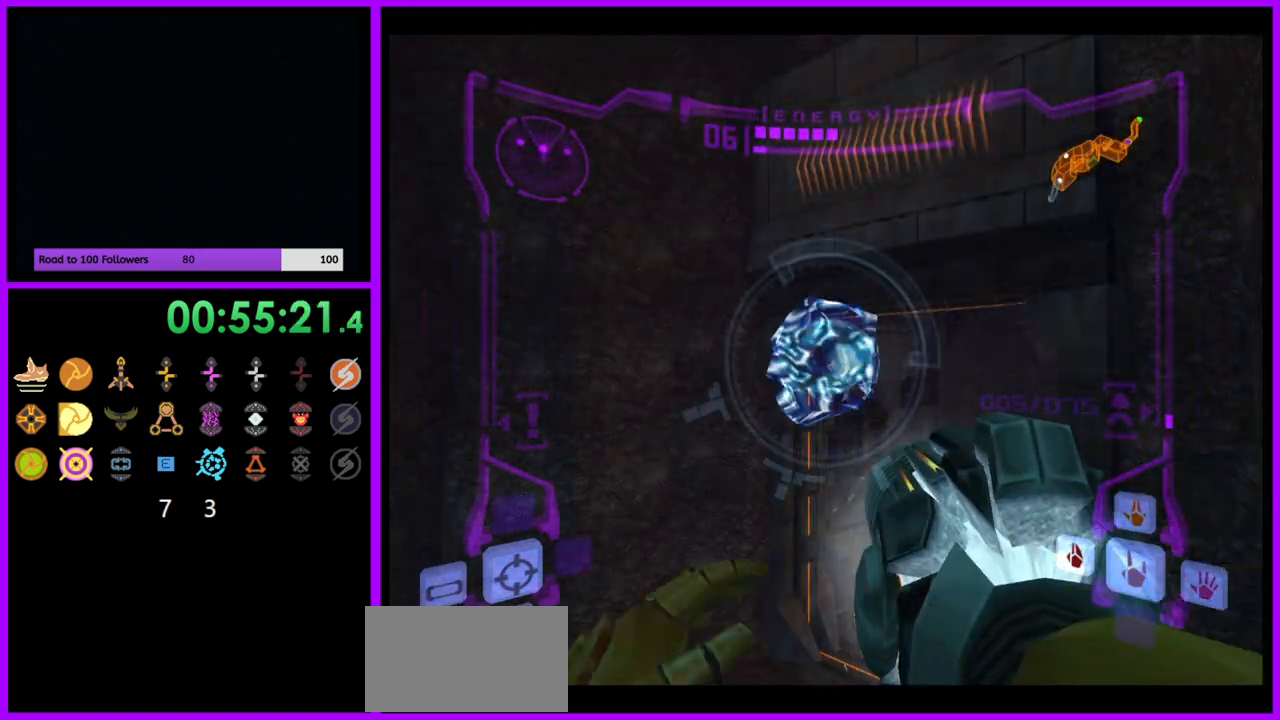
{"buttons": ["L1", "R1"], "left_stick": "center", "right_stick": "center", "events": [[483, "R1", "down"]]}
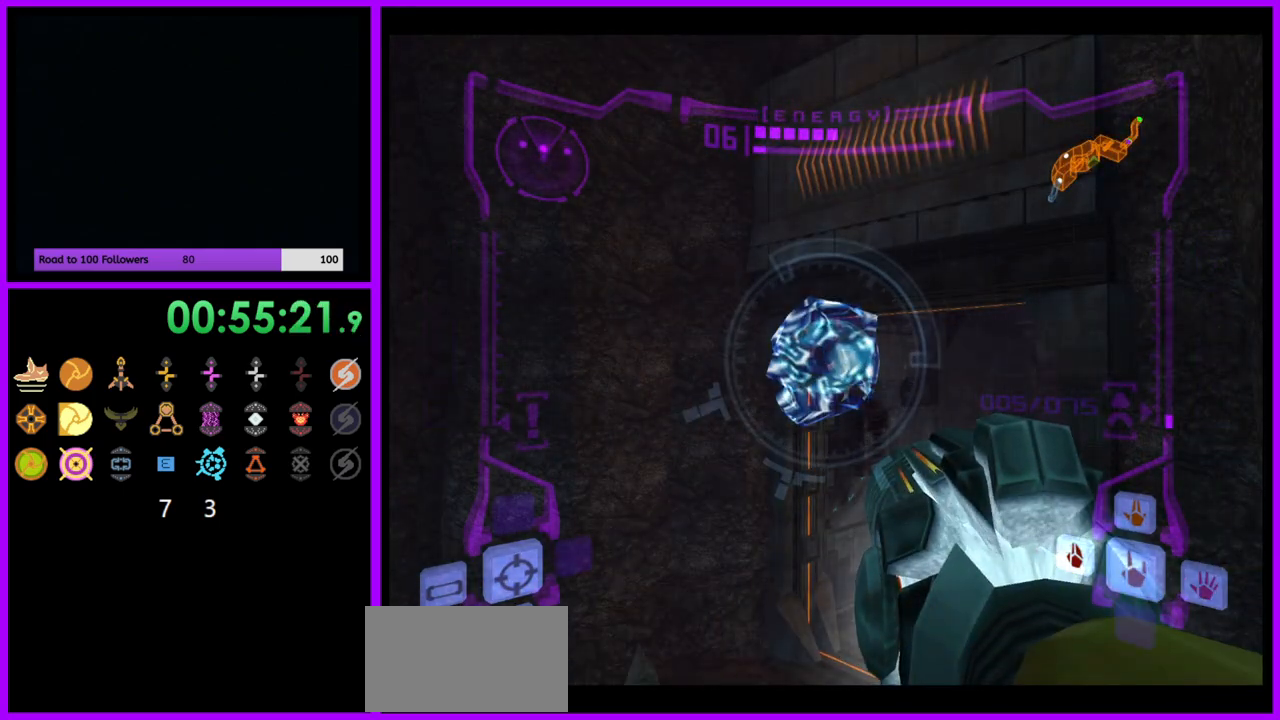
{"buttons": ["L1"], "left_stick": "up", "right_stick": "center", "events": [[50, "L1", "up"], [67, "left_stick", "up"], [117, "left_stick", "up-right"], [417, "left_stick", "up"], [433, "L1", "down"], [483, "R1", "up"]]}
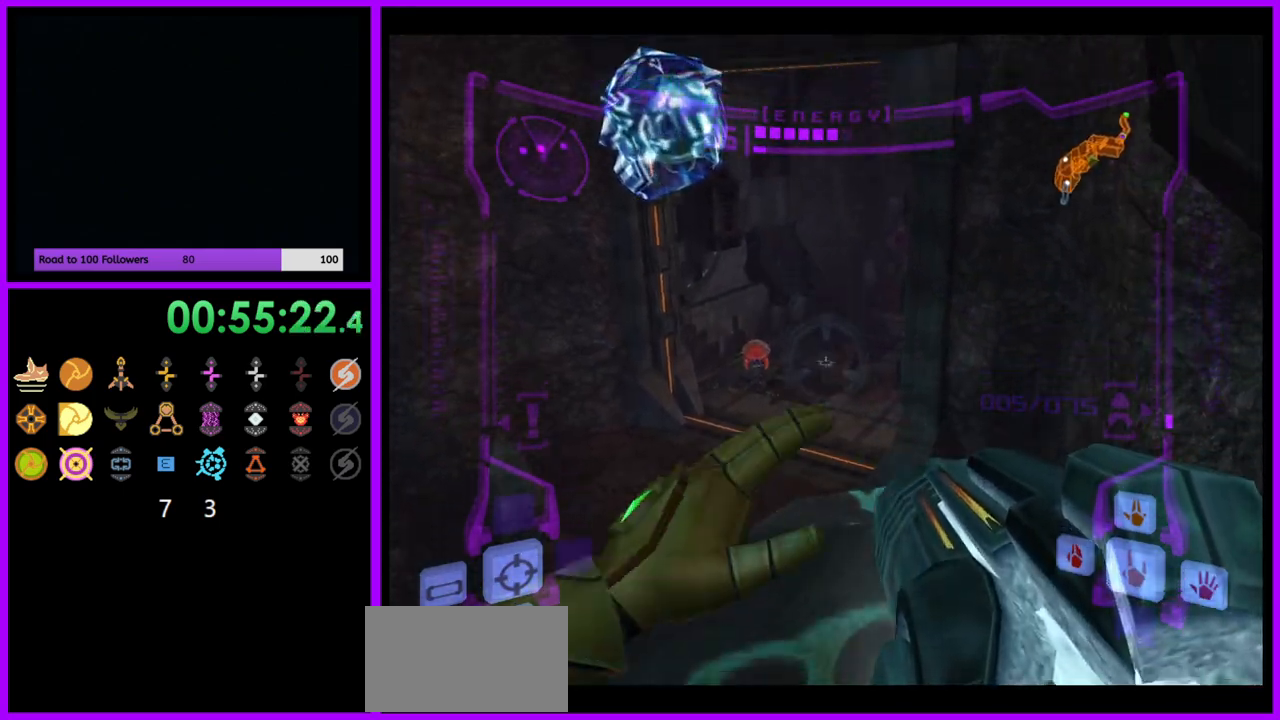
{"buttons": ["L1"], "left_stick": "left", "right_stick": "center", "events": [[100, "left_stick", "center"], [367, "L1", "up"], [433, "L1", "down"], [467, "left_stick", "left"]]}
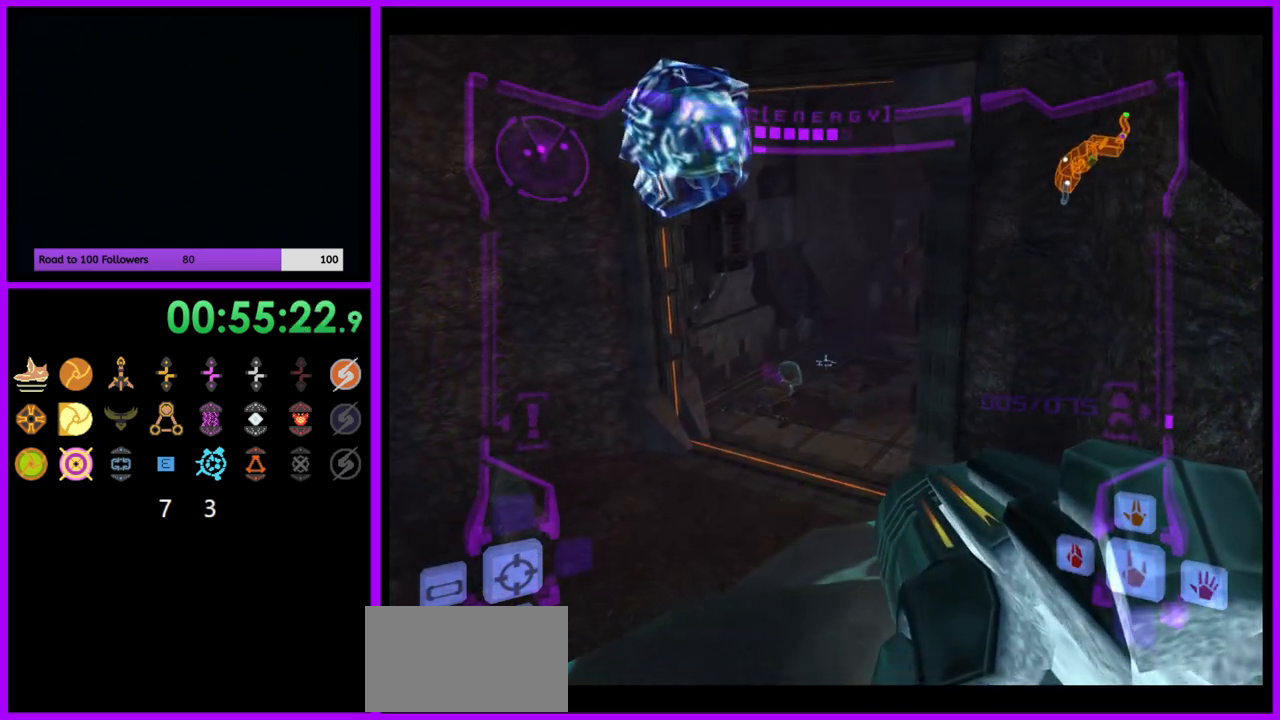
{"buttons": ["L1"], "left_stick": "center", "right_stick": "center", "events": [[167, "left_stick", "center"]]}
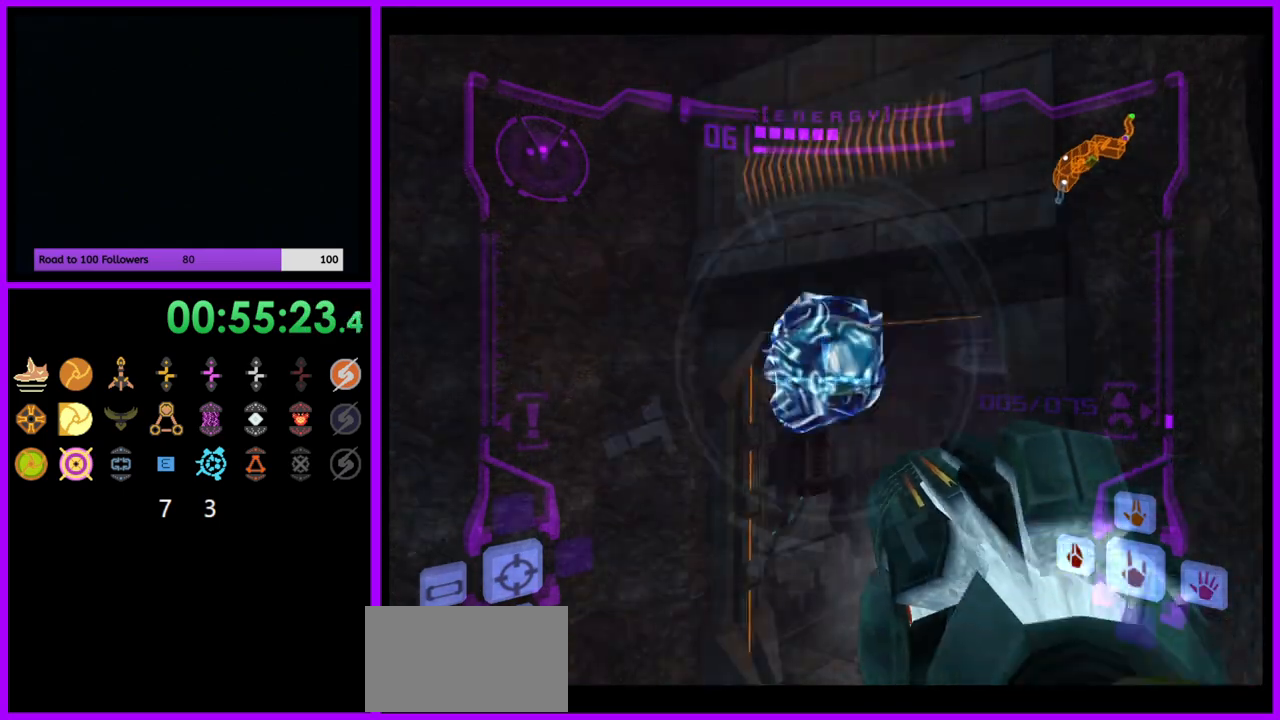
{"buttons": ["A", "L1"], "left_stick": "center", "right_stick": "center", "events": [[117, "left_stick", "down"], [300, "left_stick", "center"], [483, "A", "down"]]}
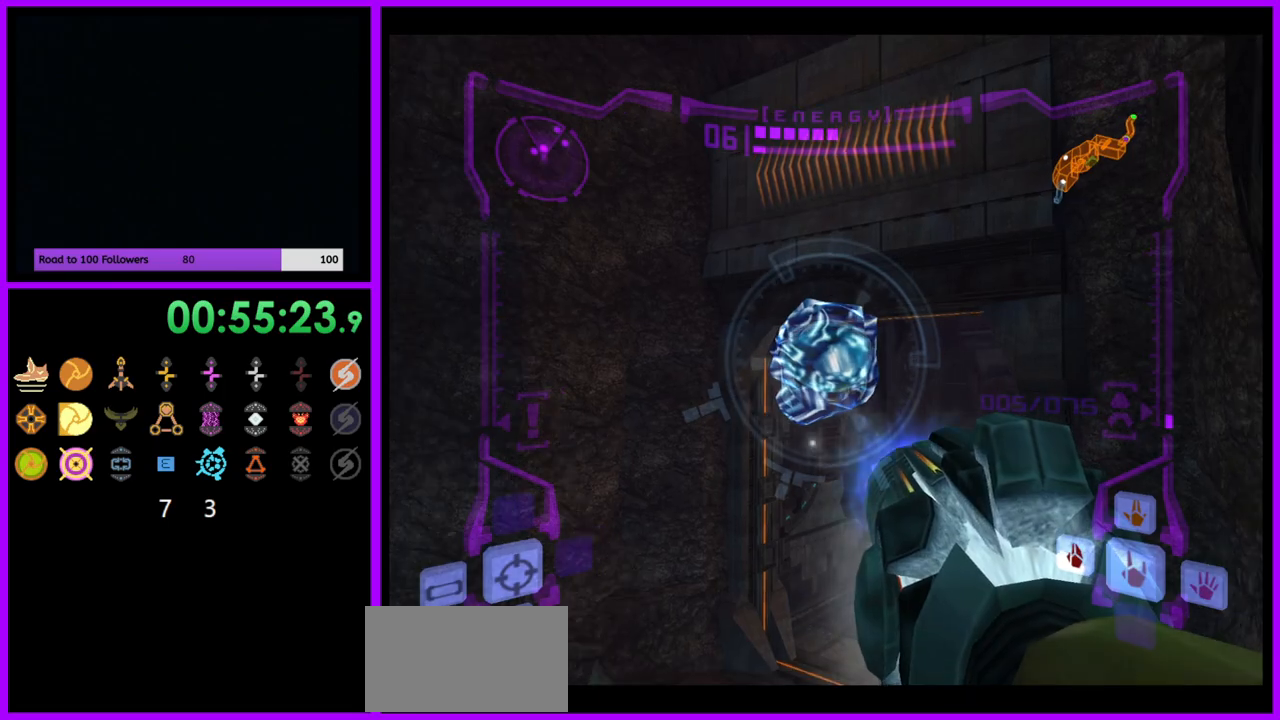
{"buttons": ["L1"], "left_stick": "center", "right_stick": "center", "events": [[50, "A", "up"], [367, "Y", "down"], [433, "Y", "up"]]}
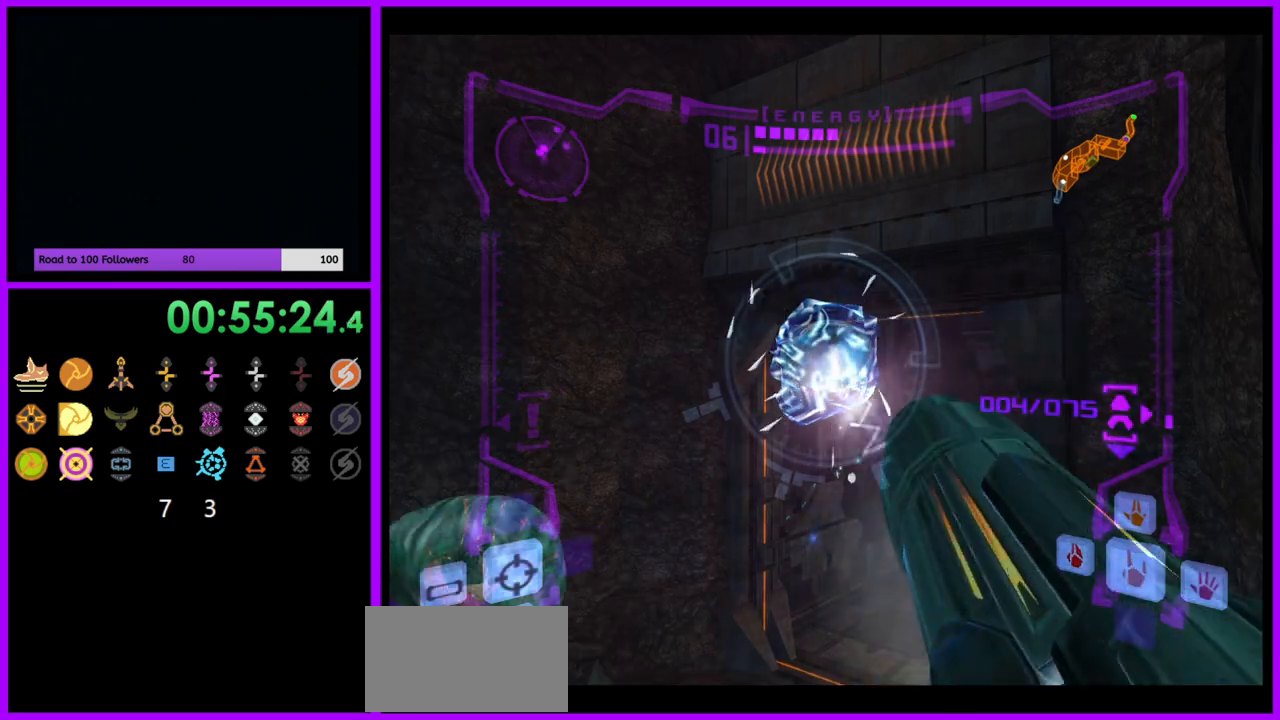
{"buttons": [], "left_stick": "up", "right_stick": "center", "events": [[167, "L1", "up"], [167, "R1", "down"], [233, "left_stick", "up"], [467, "R1", "up"]]}
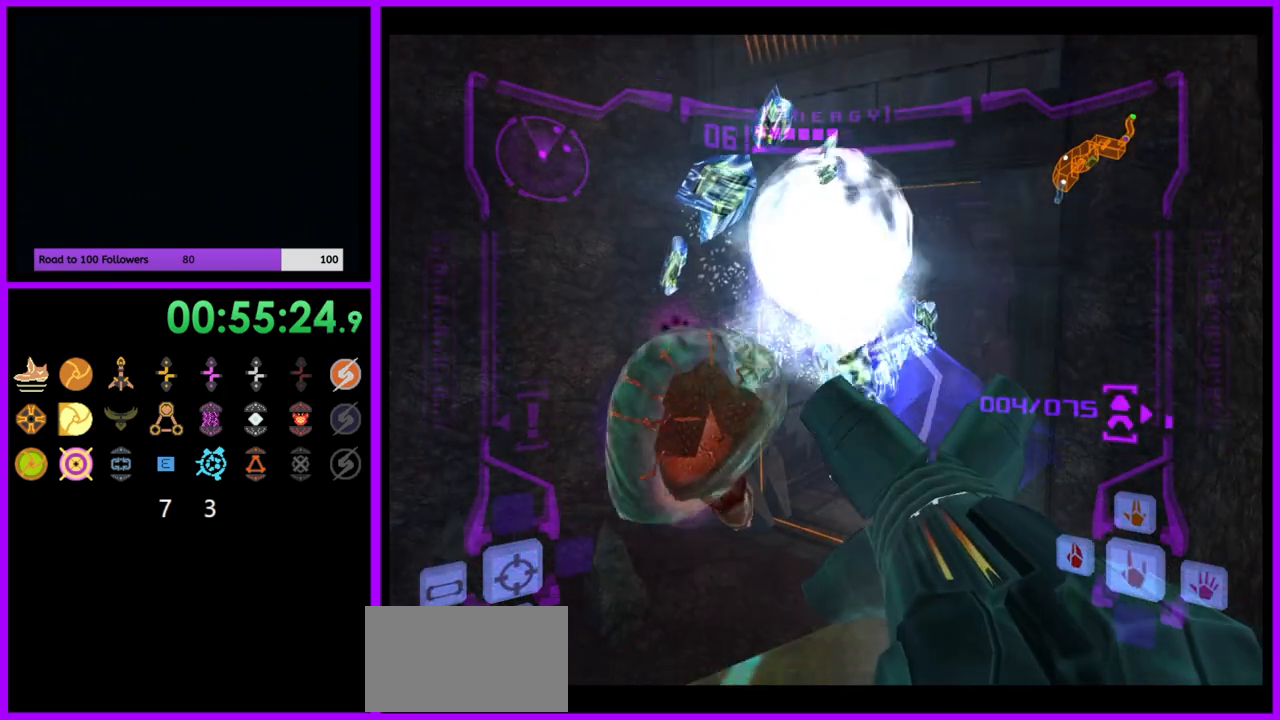
{"buttons": ["L1"], "left_stick": "center", "right_stick": "center", "events": [[83, "L1", "down"], [83, "left_stick", "center"], [117, "A", "down"], [217, "A", "up"], [233, "left_stick", "down"], [350, "left_stick", "center"]]}
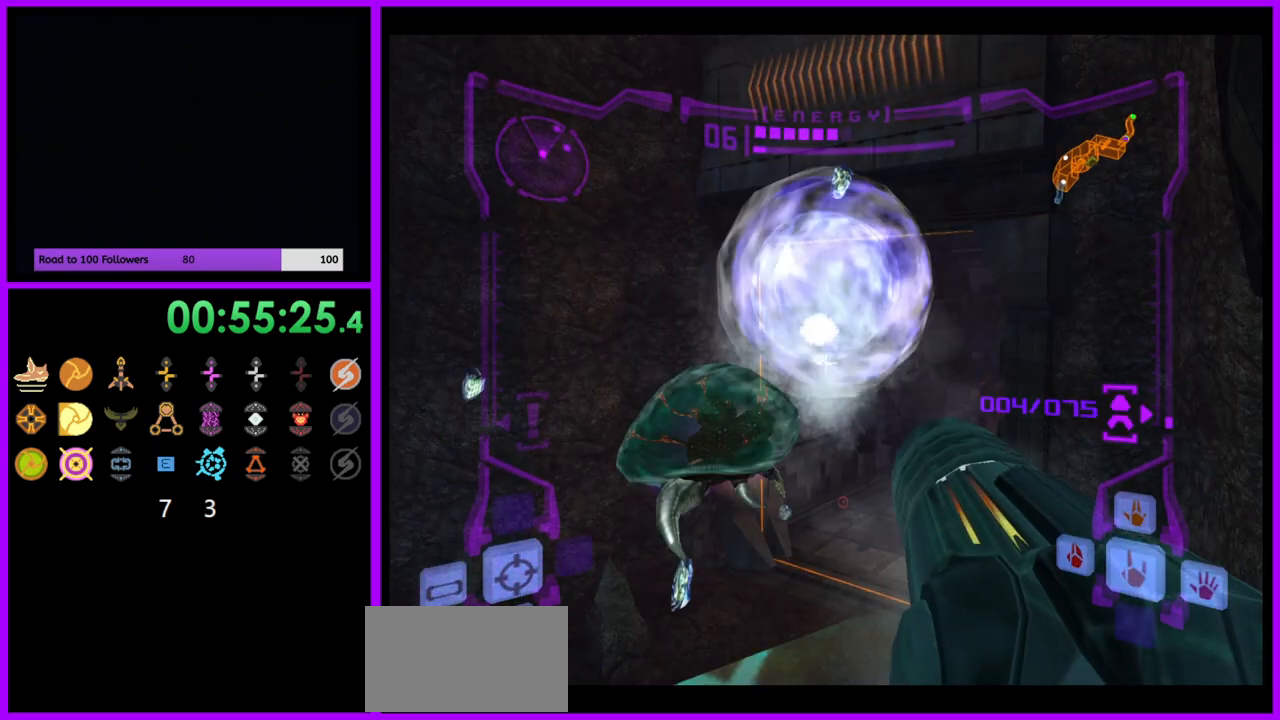
{"buttons": ["L1"], "left_stick": "center", "right_stick": "center", "events": [[333, "A", "down"], [417, "A", "up"]]}
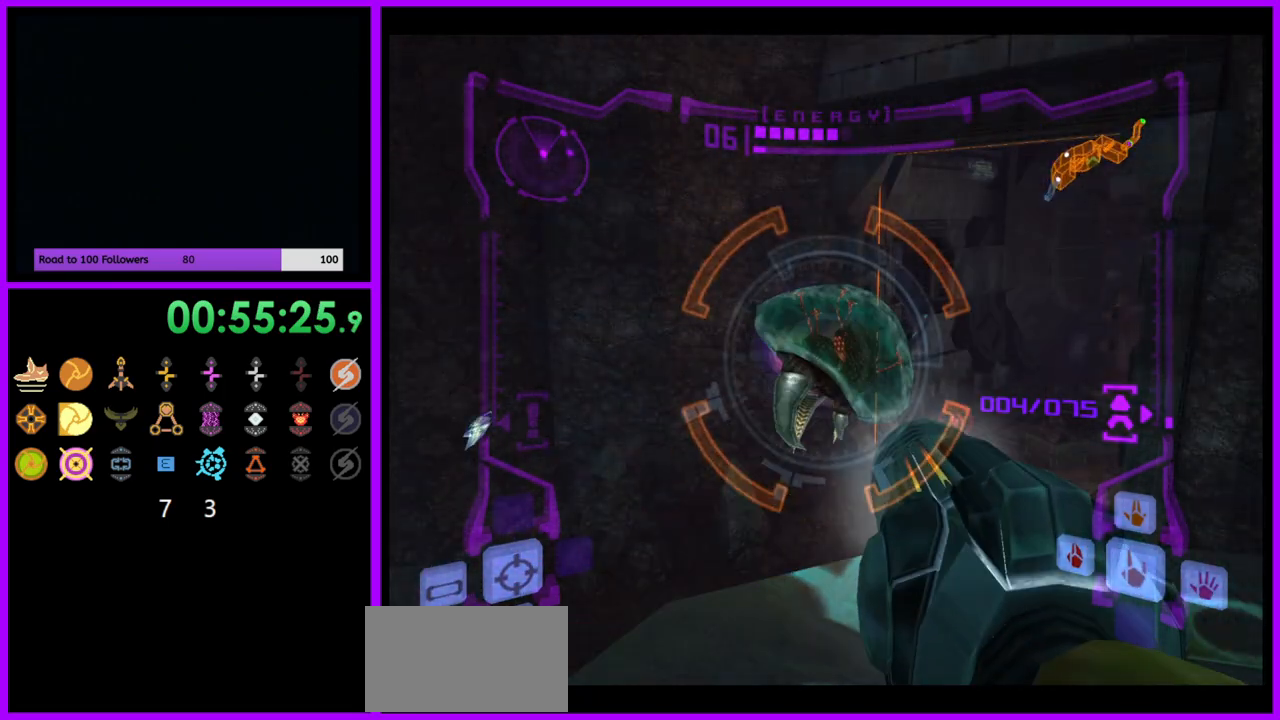
{"buttons": ["L1"], "left_stick": "center", "right_stick": "center", "events": [[17, "A", "down"], [100, "A", "up"], [183, "A", "down"], [267, "A", "up"], [267, "left_stick", "down"], [367, "A", "down"], [367, "left_stick", "center"], [433, "A", "up"]]}
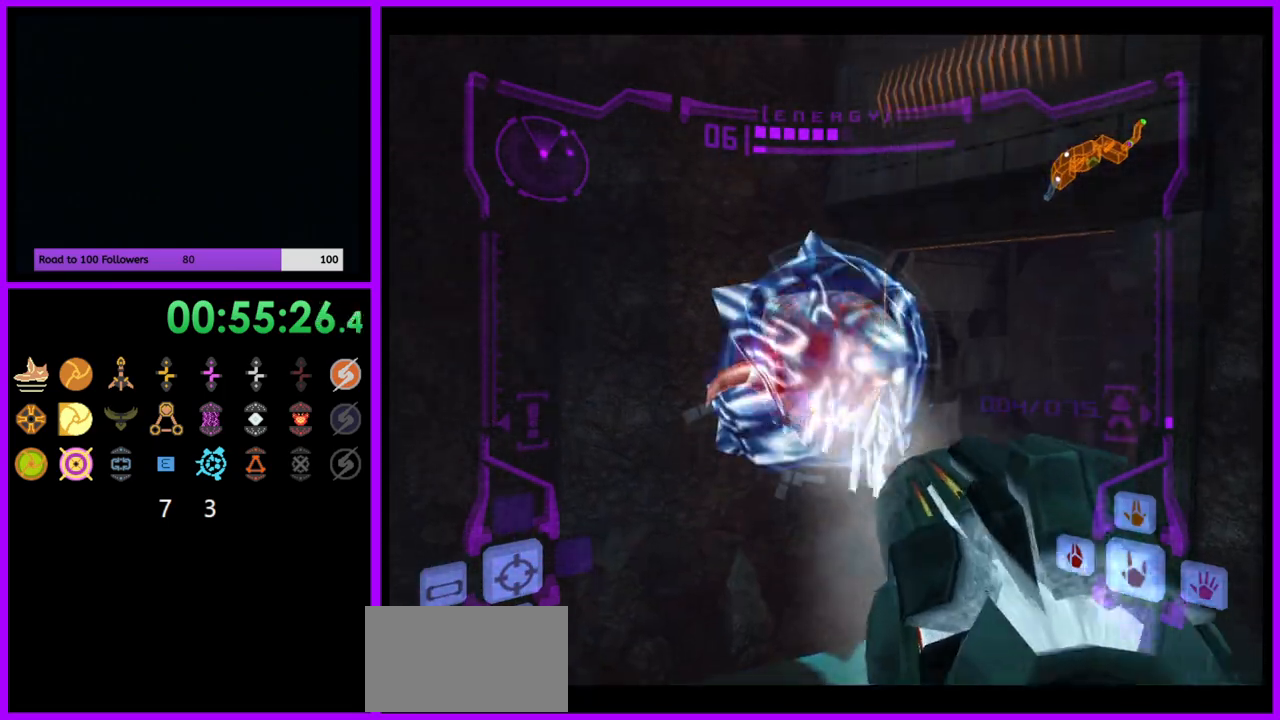
{"buttons": ["R1"], "left_stick": "center", "right_stick": "center", "events": [[33, "A", "down"], [50, "A", "up"], [217, "L1", "up"], [250, "R1", "down"], [250, "left_stick", "up-right"], [450, "left_stick", "center"]]}
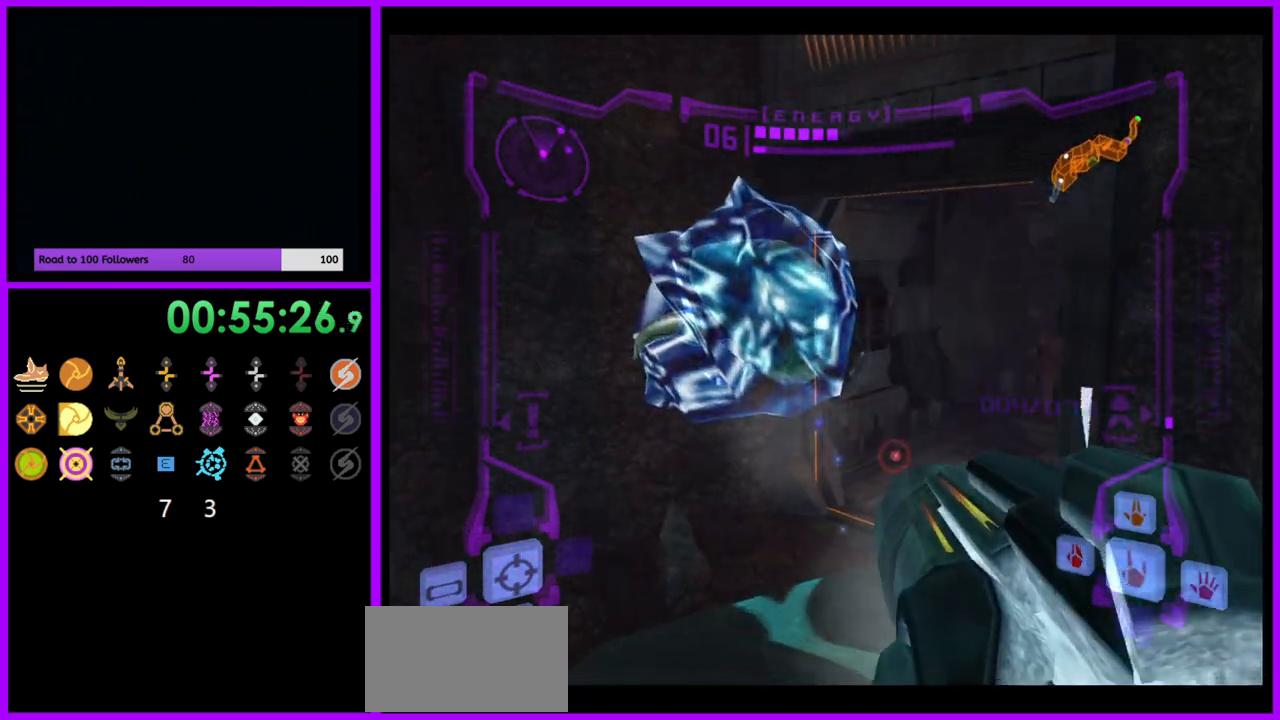
{"buttons": ["R1"], "left_stick": "up-right", "right_stick": "center", "events": [[317, "left_stick", "up"], [367, "left_stick", "up-right"]]}
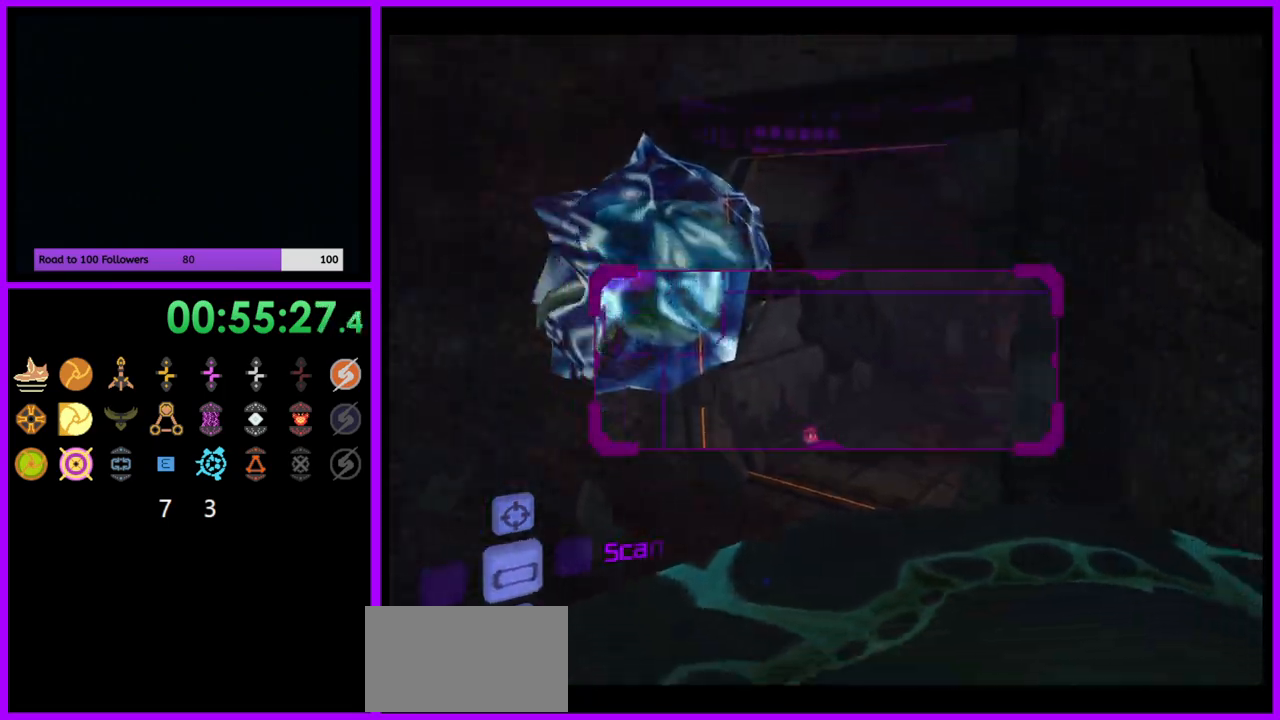
{"buttons": ["L1"], "left_stick": "left", "right_stick": "center", "events": [[67, "L1", "down"], [83, "R1", "up"], [83, "left_stick", "center"], [500, "left_stick", "left"]]}
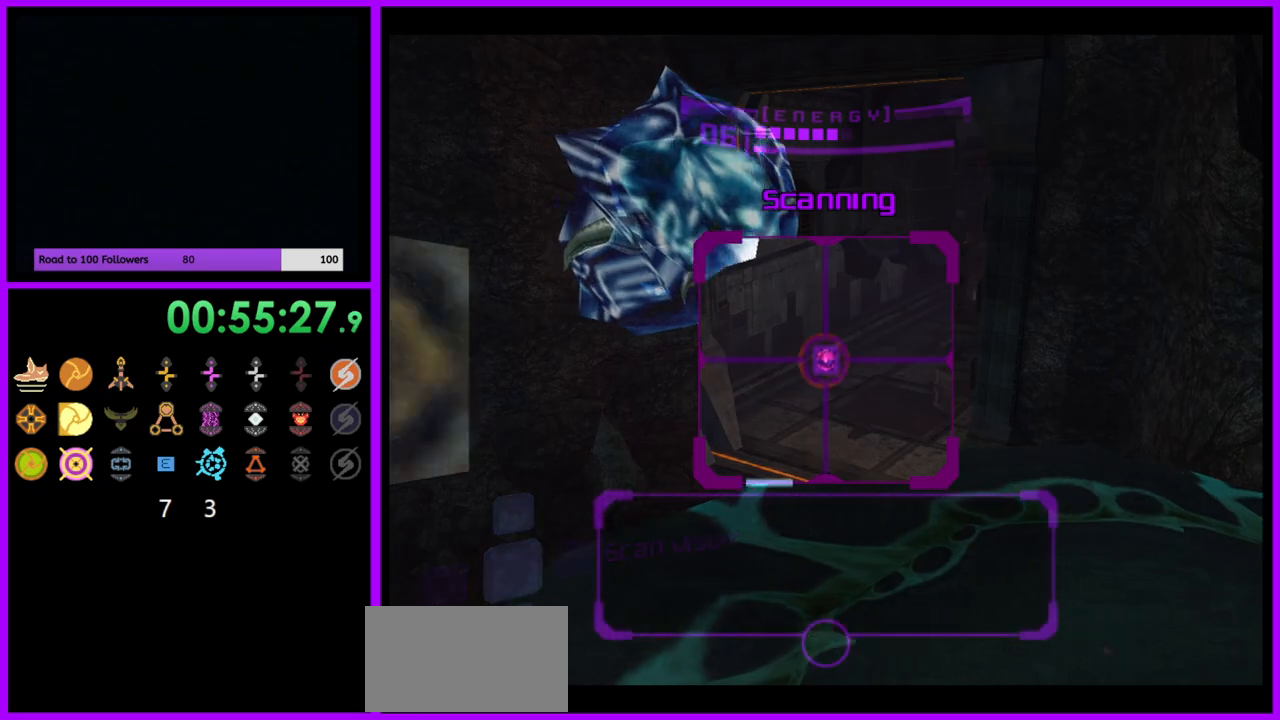
{"buttons": [], "left_stick": "down", "right_stick": "center", "events": [[17, "B", "down"], [83, "B", "up"], [233, "L1", "up"], [333, "left_stick", "down"]]}
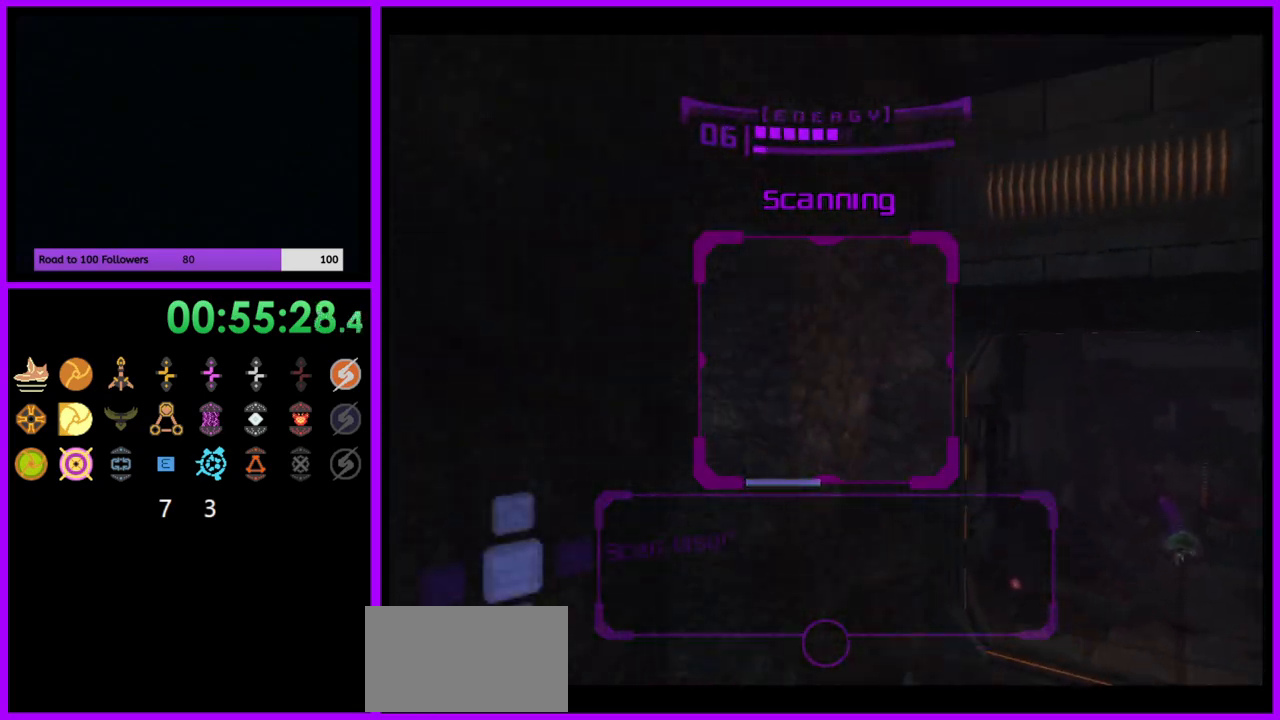
{"buttons": [], "left_stick": "down", "right_stick": "center", "events": [[167, "left_stick", "down-left"], [283, "left_stick", "down"]]}
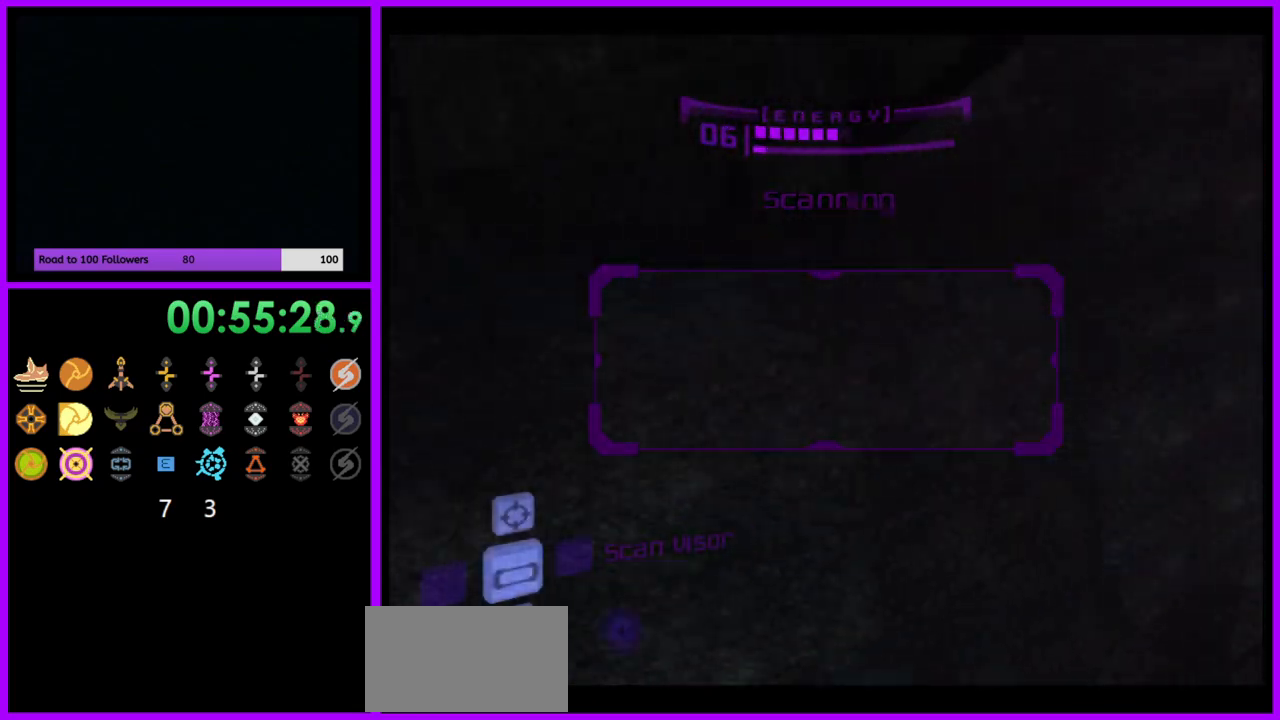
{"buttons": [], "left_stick": "down", "right_stick": "center", "events": [[150, "B", "down"], [233, "B", "up"]]}
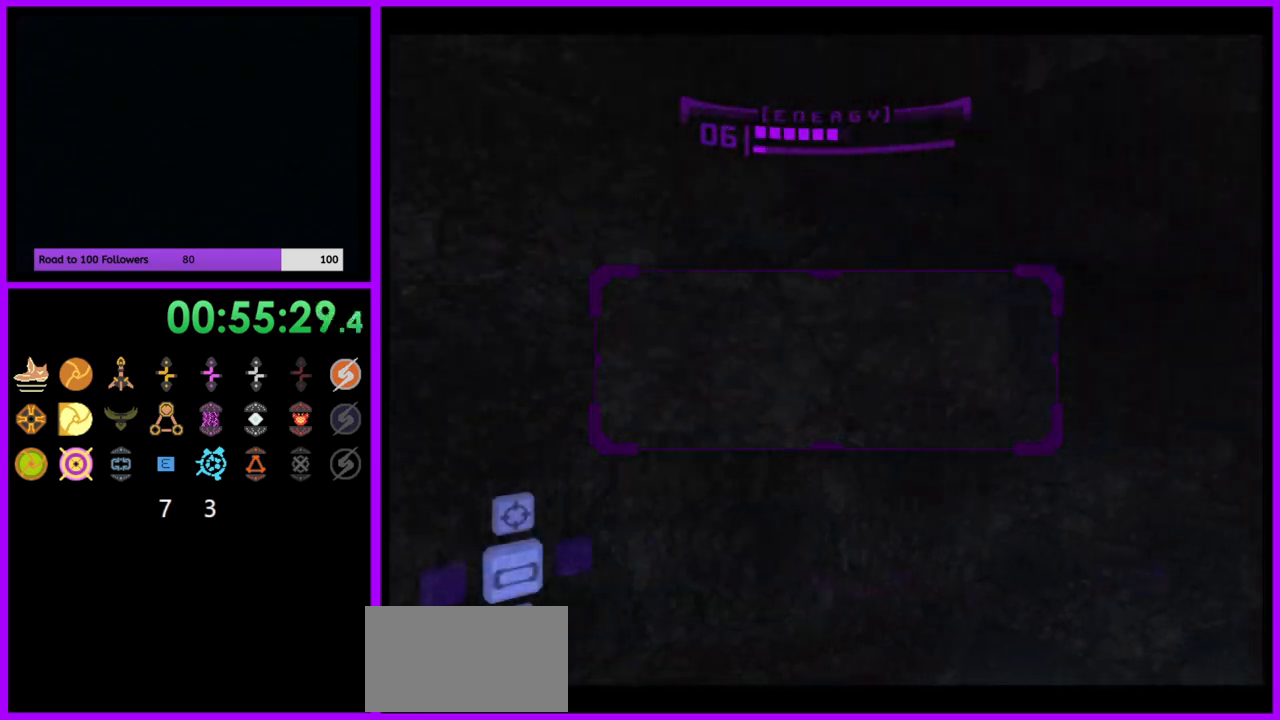
{"buttons": [], "left_stick": "down-left", "right_stick": "center", "events": [[217, "left_stick", "down-left"], [233, "A", "down"], [300, "A", "up"]]}